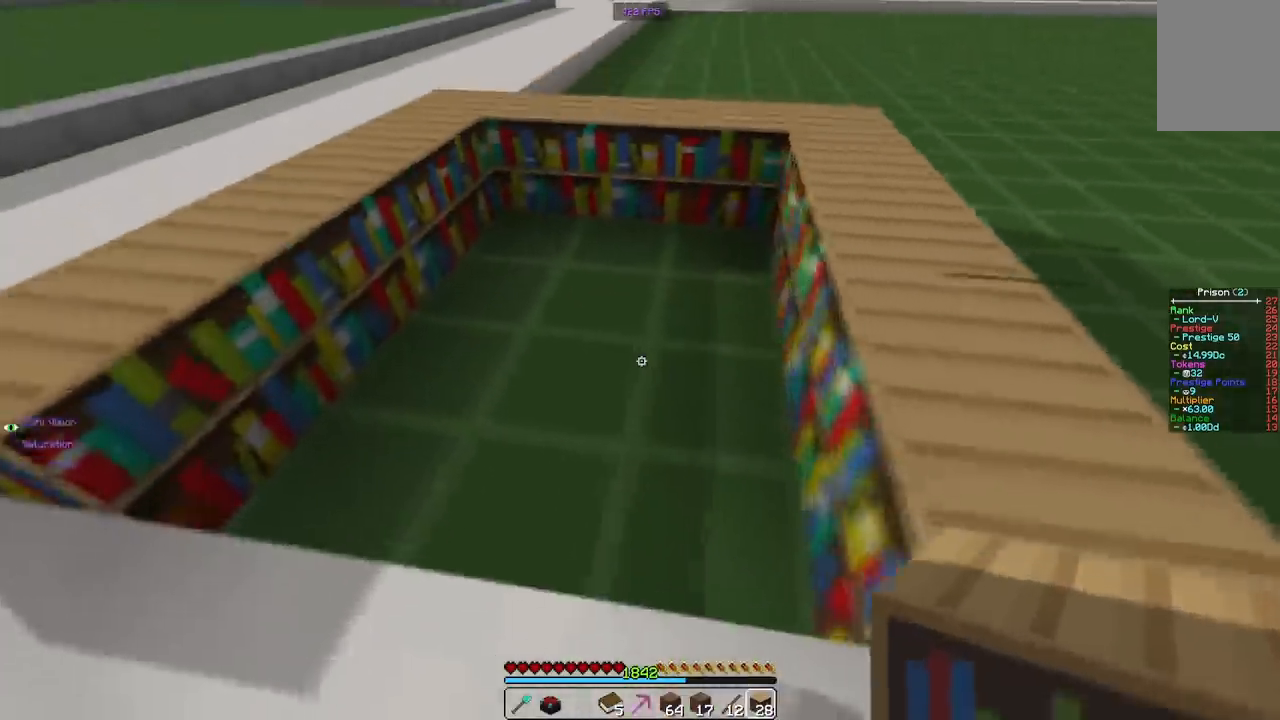
Gameplay with keyboard and mouse; each line is a JSON object with the keys and mouse buttons held at the frame after it. "events" lists presses ("down") and releases ("up") of "a", "d", "s", "space", "w", "mouse_left" and "mouse_right" between this image and that frame as [ms after this image, input, new state], when the widget could be followed in between. "mouse_left", "mouse_right" = the "left", "right" buttons of the "mouse" list. No other keys are recorded. Fast repeated clicks can show as one long hold. Mouse movement is not recorded.
{"keys": [], "mouse": [], "events": [[17, "w", "up"], [233, "a", "up"]]}
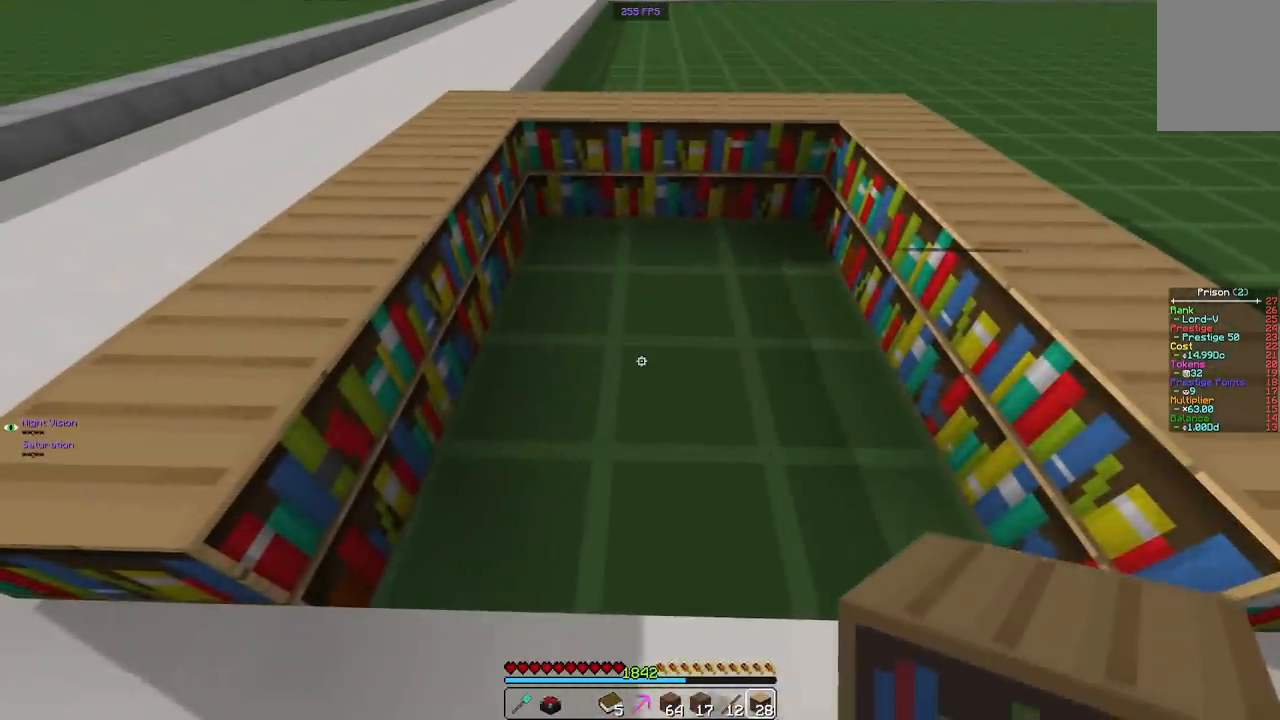
{"keys": [], "mouse": [], "events": []}
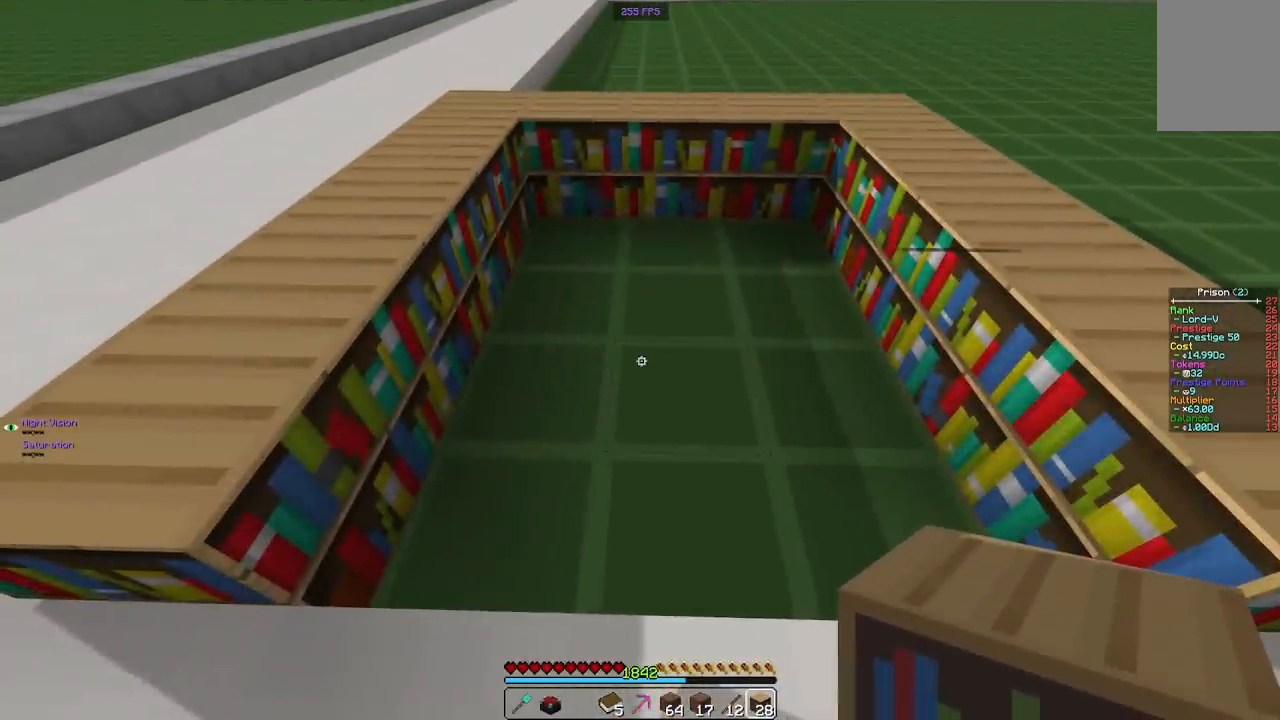
{"keys": [], "mouse": [], "events": []}
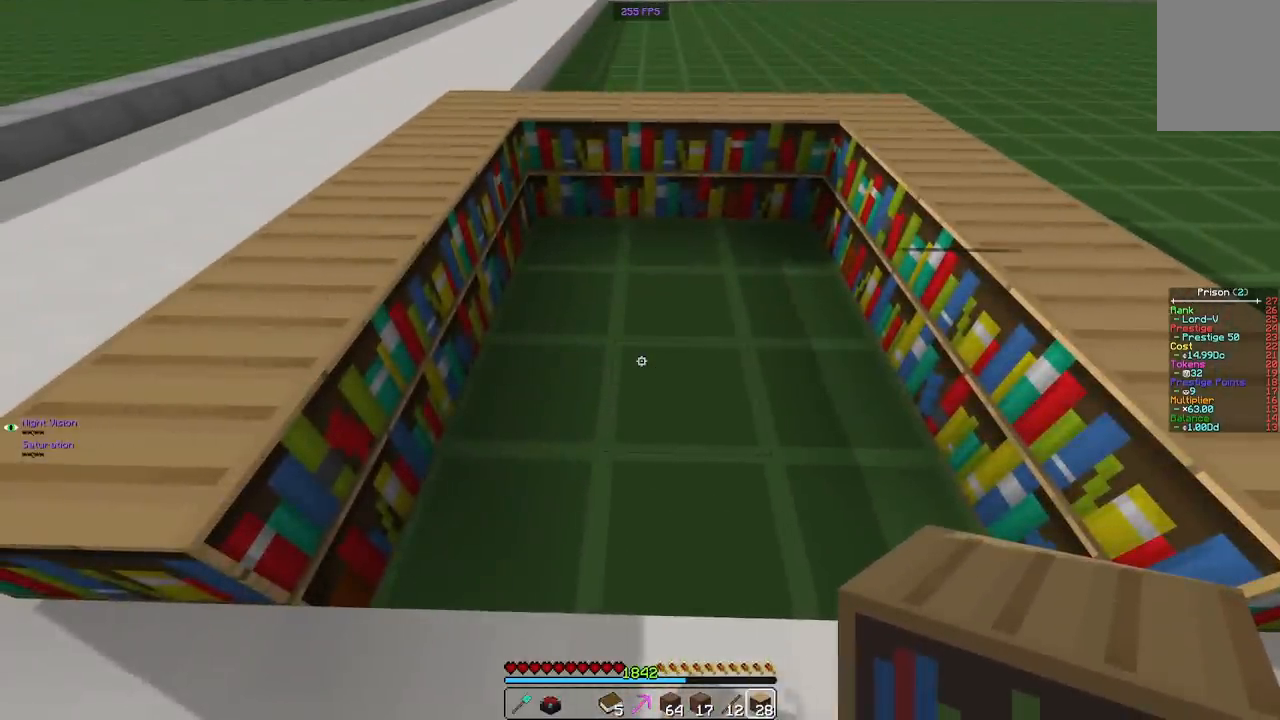
{"keys": [], "mouse": [], "events": []}
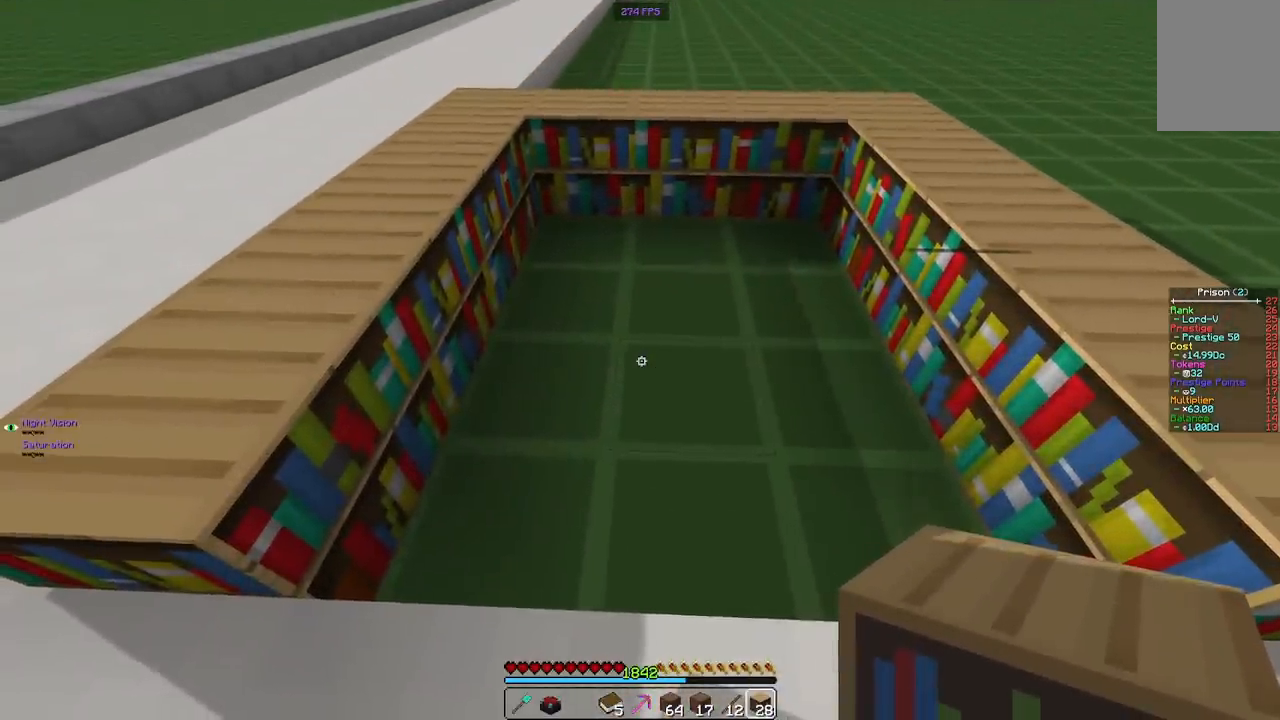
{"keys": [], "mouse": [], "events": []}
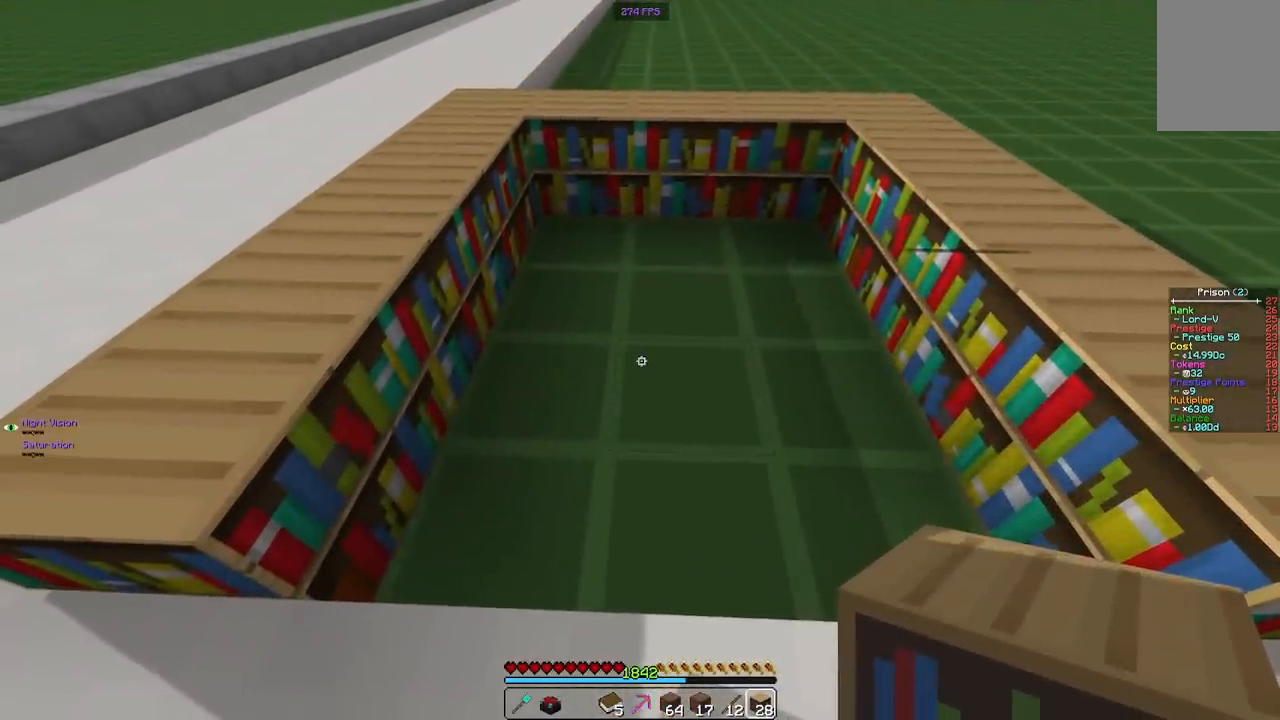
{"keys": ["d"], "mouse": [], "events": [[383, "d", "down"]]}
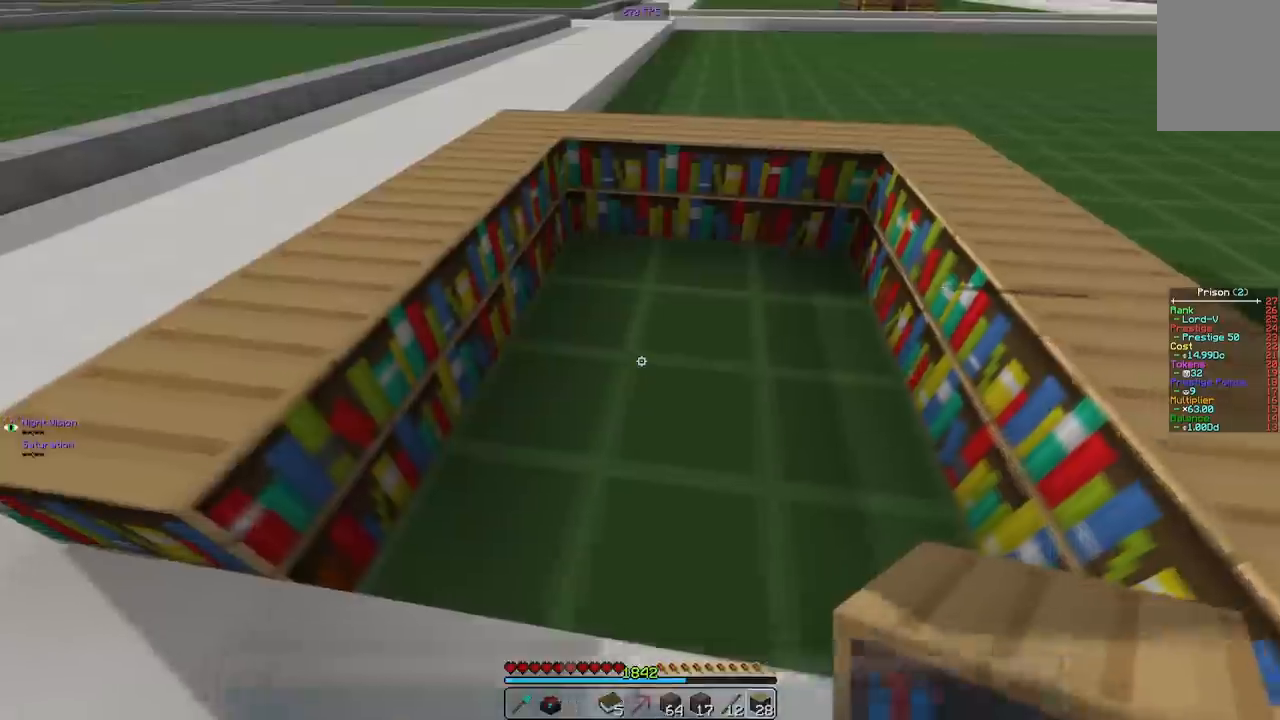
{"keys": ["d"], "mouse": [], "events": []}
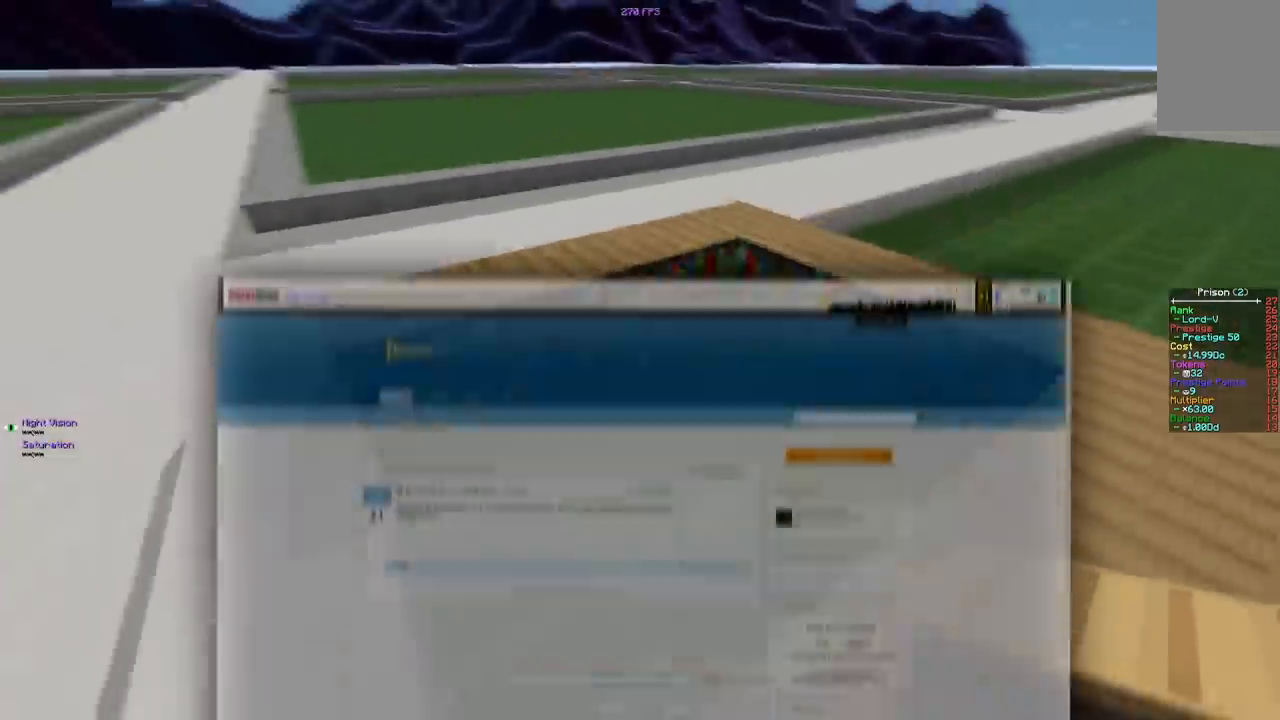
{"keys": [], "mouse": [], "events": [[350, "d", "up"]]}
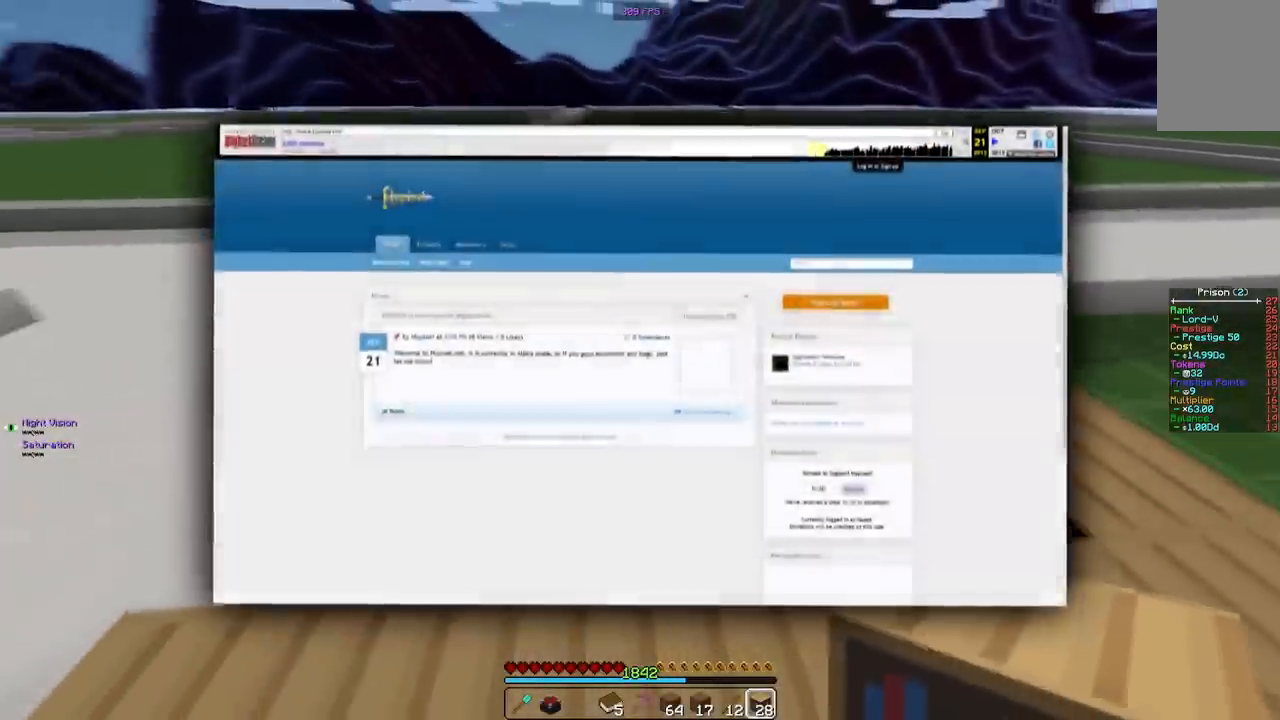
{"keys": [], "mouse": [], "events": []}
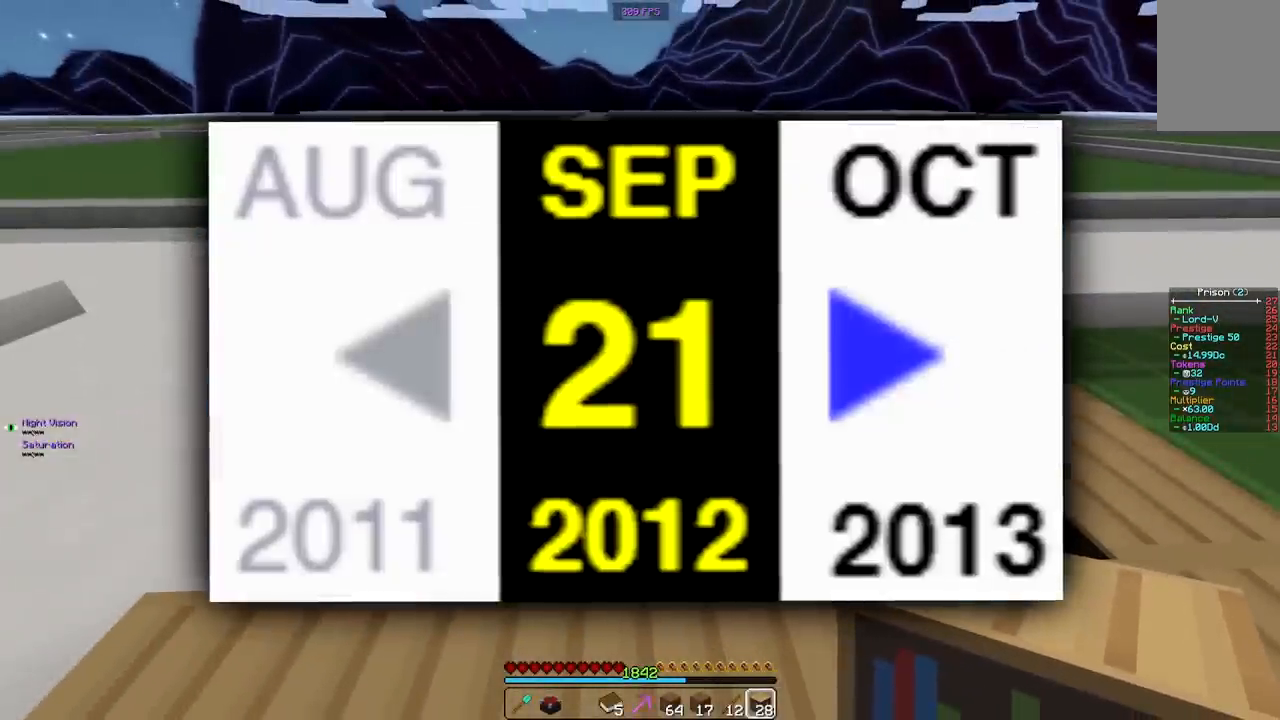
{"keys": [], "mouse": [], "events": []}
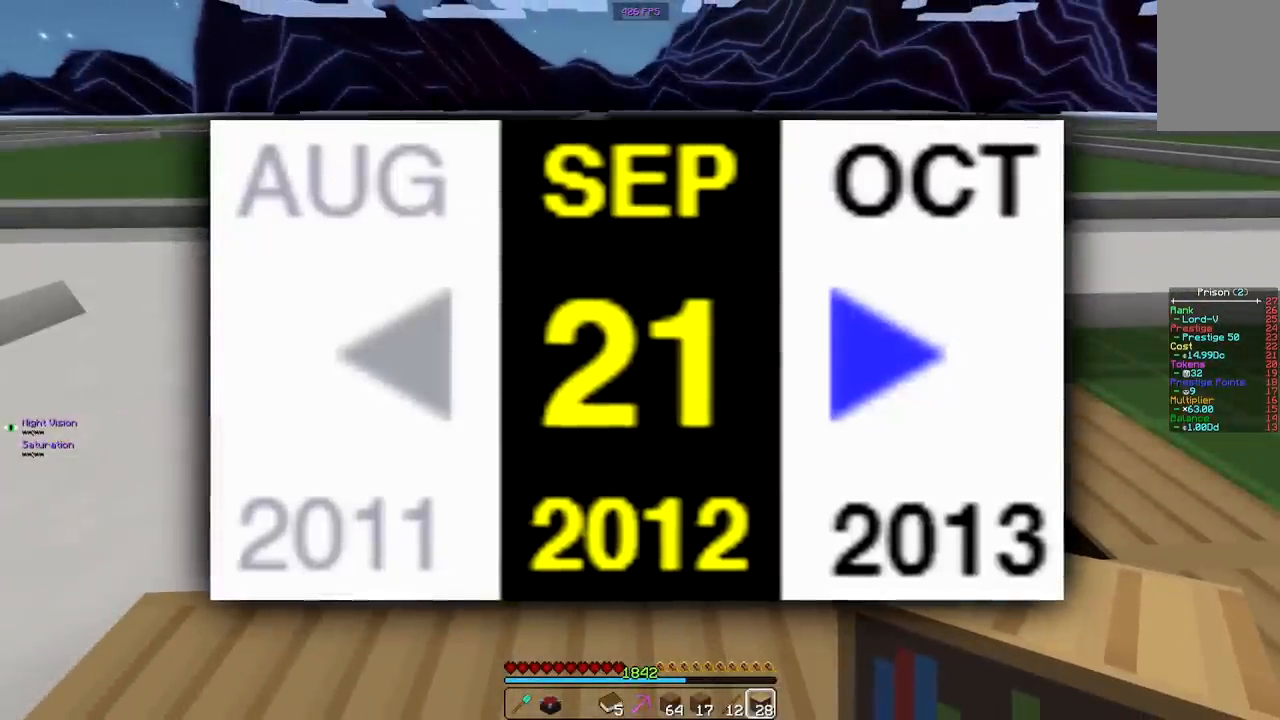
{"keys": [], "mouse": [], "events": []}
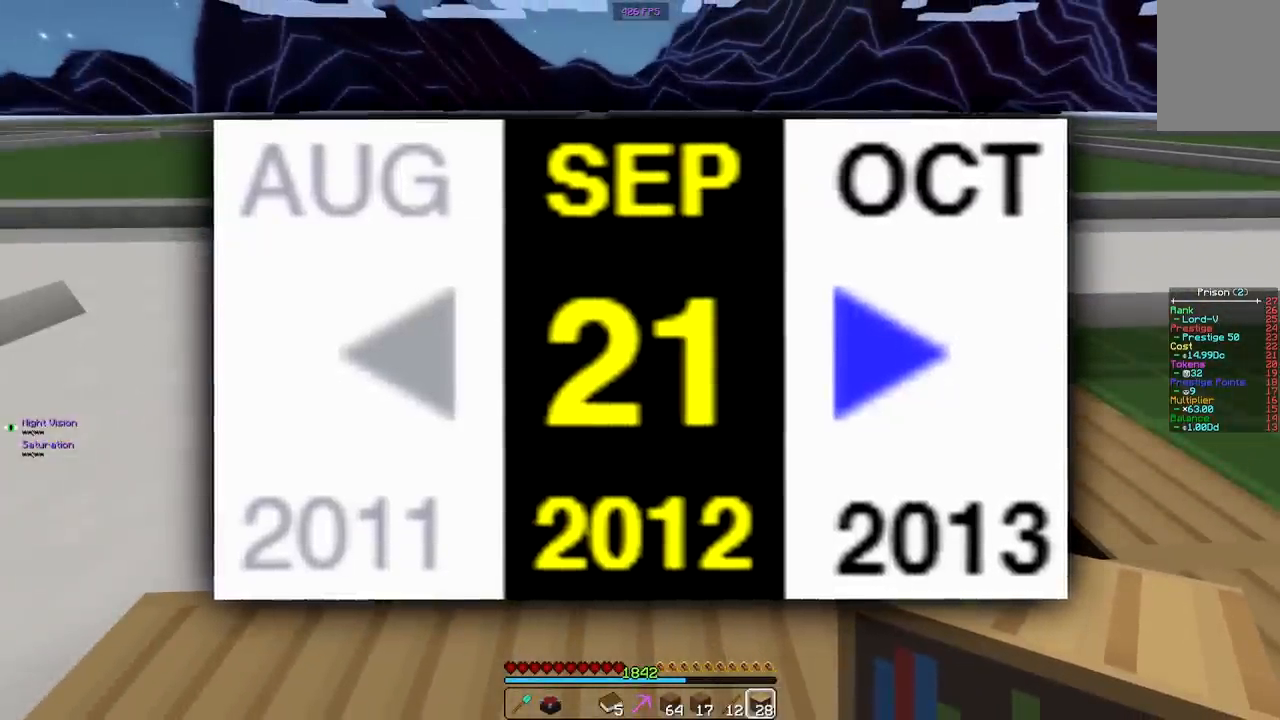
{"keys": [], "mouse": [], "events": [[150, "a", "down"], [483, "a", "up"]]}
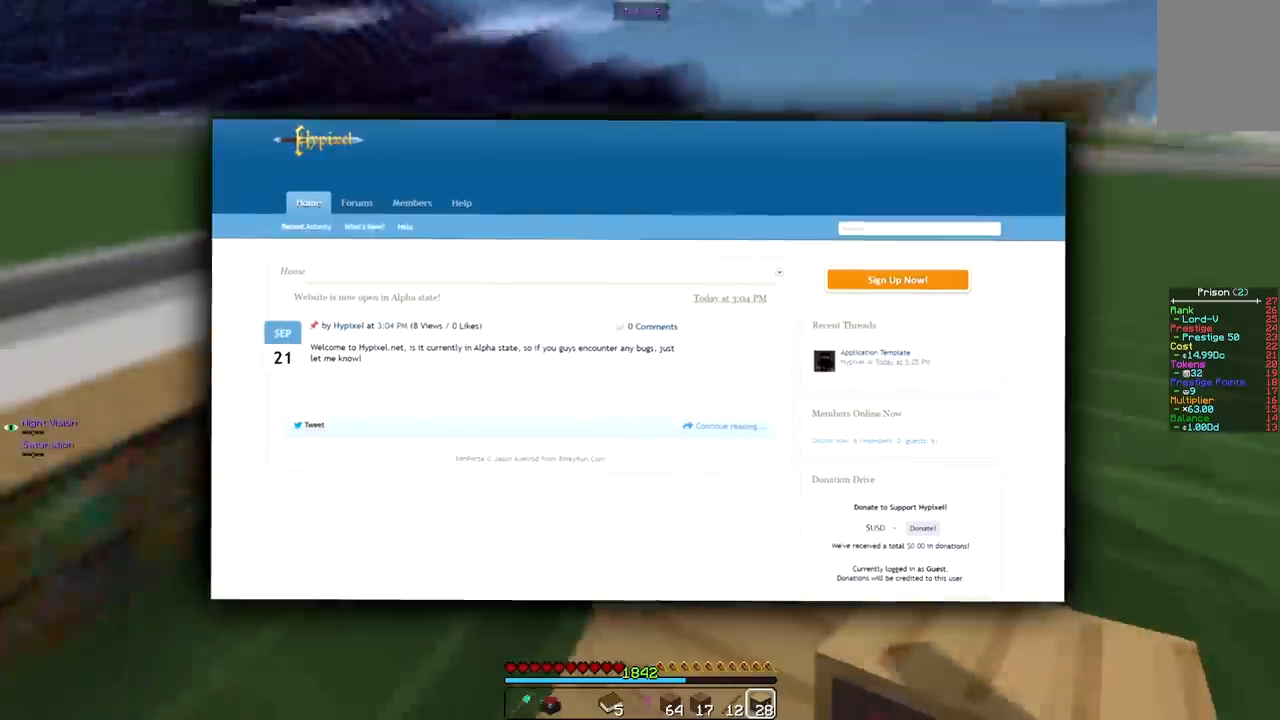
{"keys": ["d"], "mouse": [], "events": [[500, "d", "down"]]}
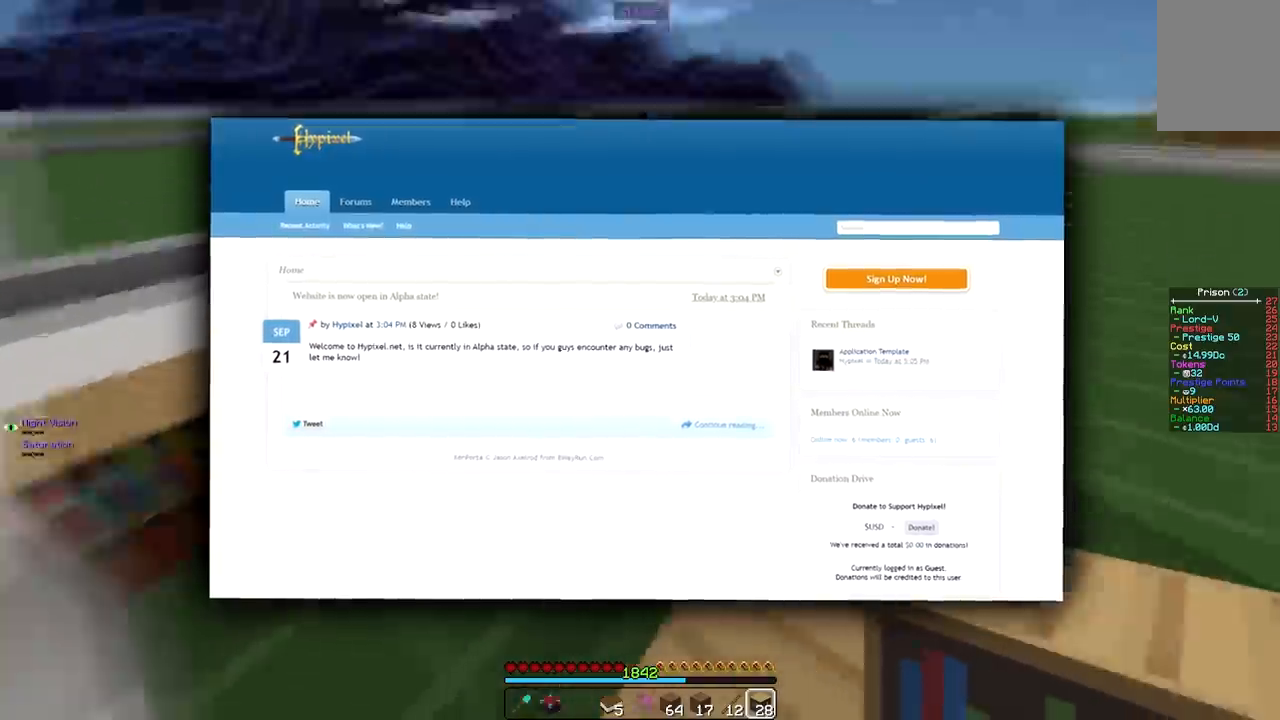
{"keys": [], "mouse": [], "events": [[333, "d", "up"]]}
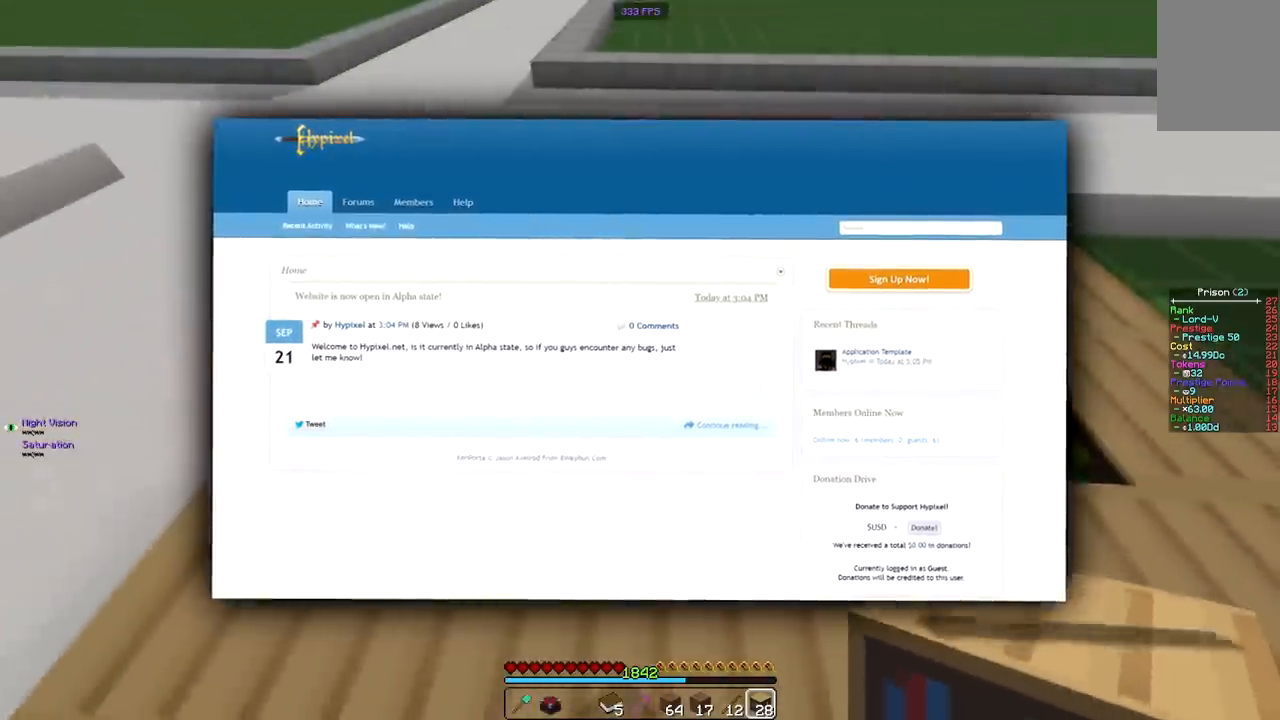
{"keys": ["a"], "mouse": [], "events": [[367, "a", "down"]]}
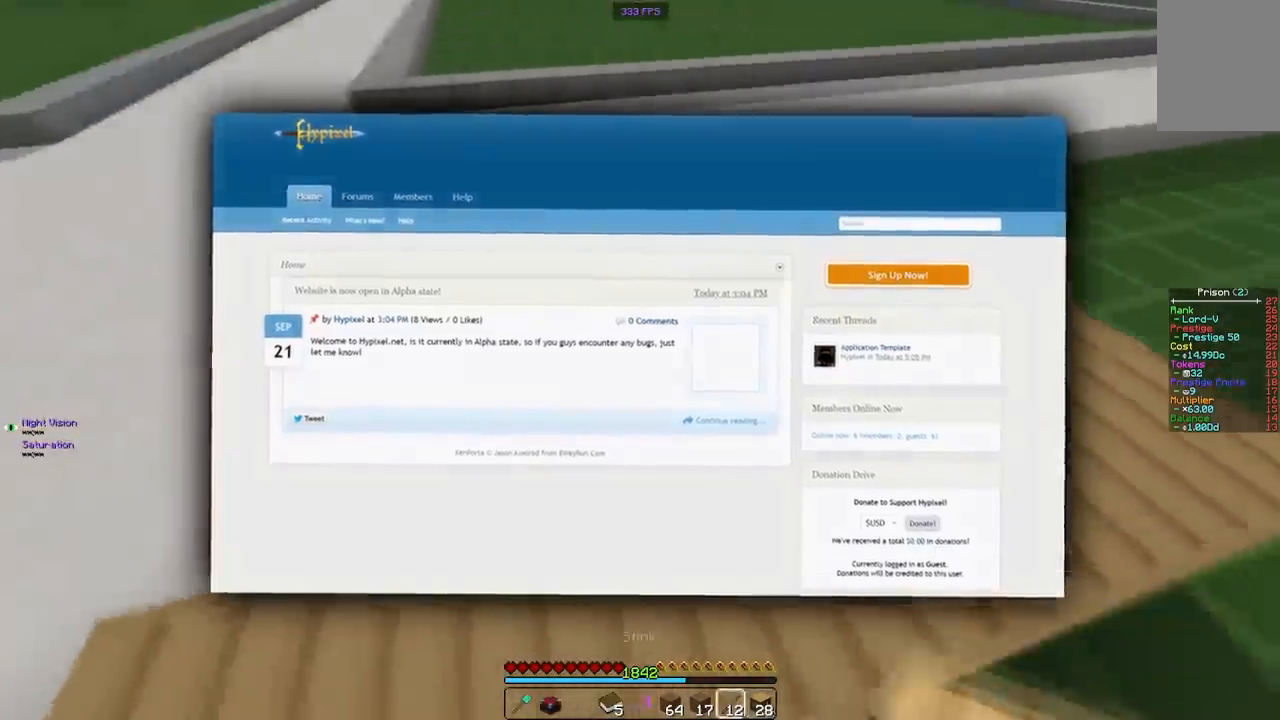
{"keys": ["a"], "mouse": [], "events": []}
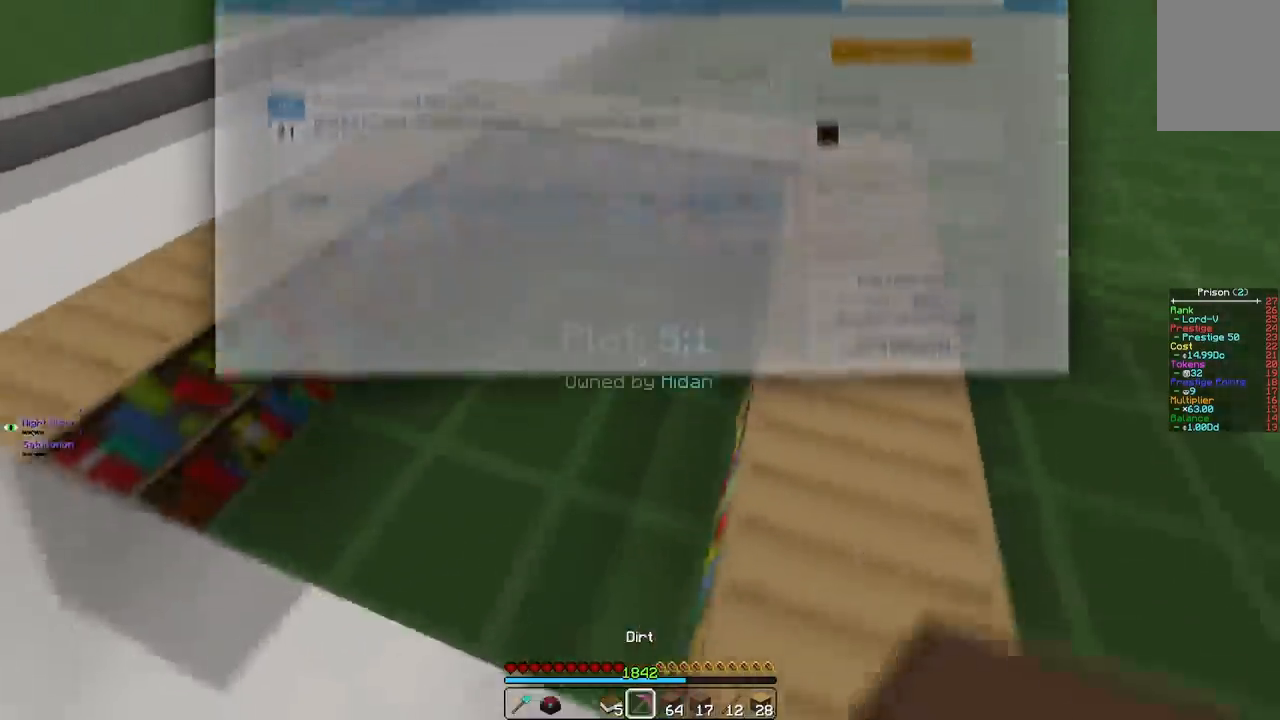
{"keys": [], "mouse": [], "events": [[350, "a", "up"]]}
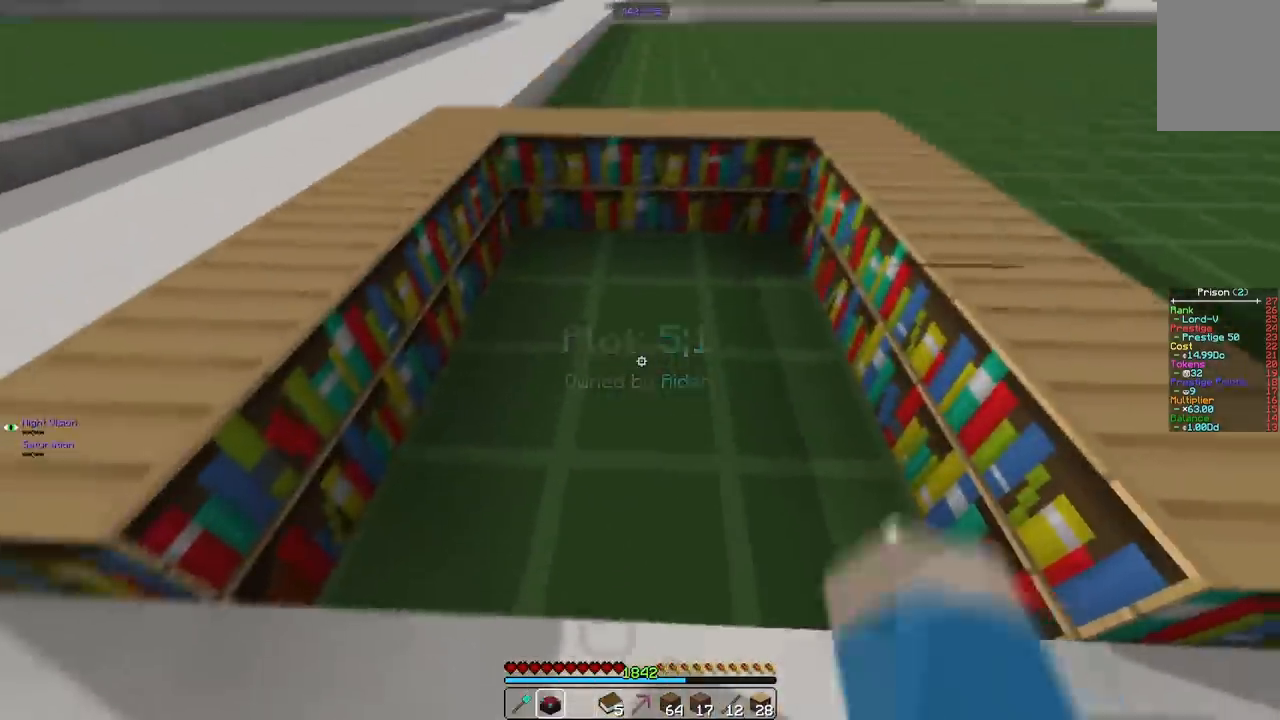
{"keys": [], "mouse": [], "events": []}
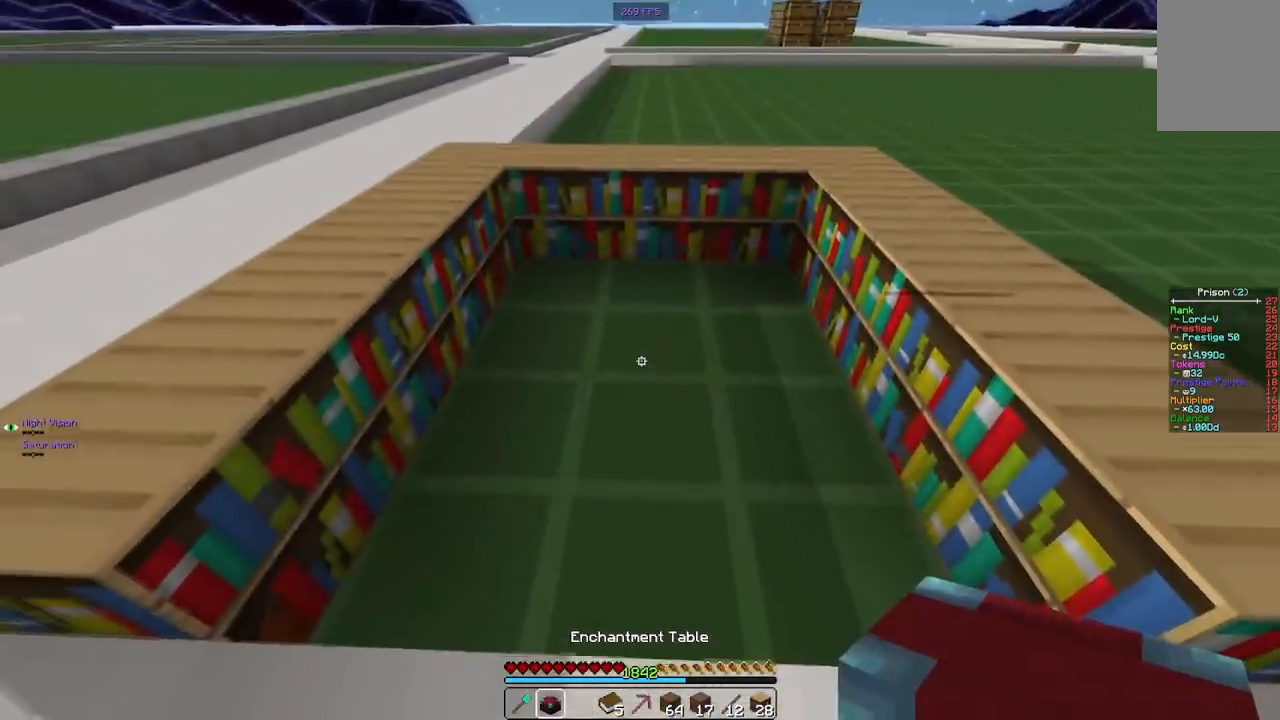
{"keys": [], "mouse": []}
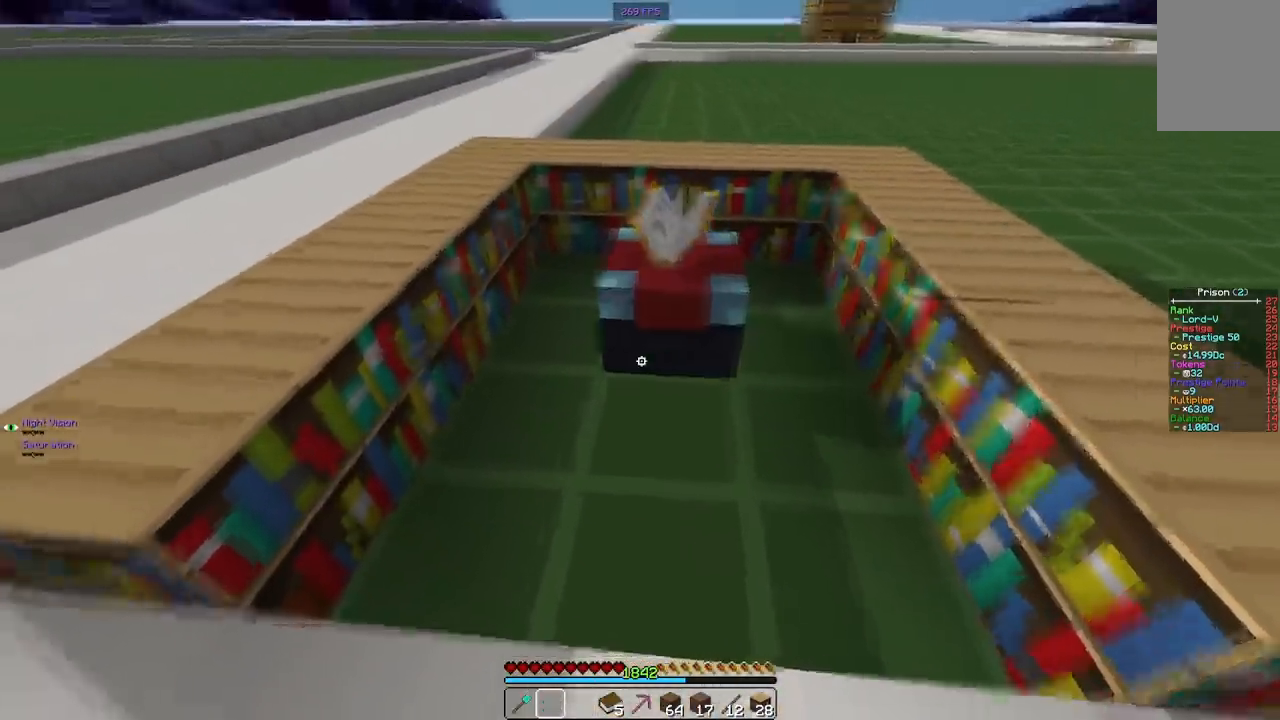
{"keys": [], "mouse": [], "events": []}
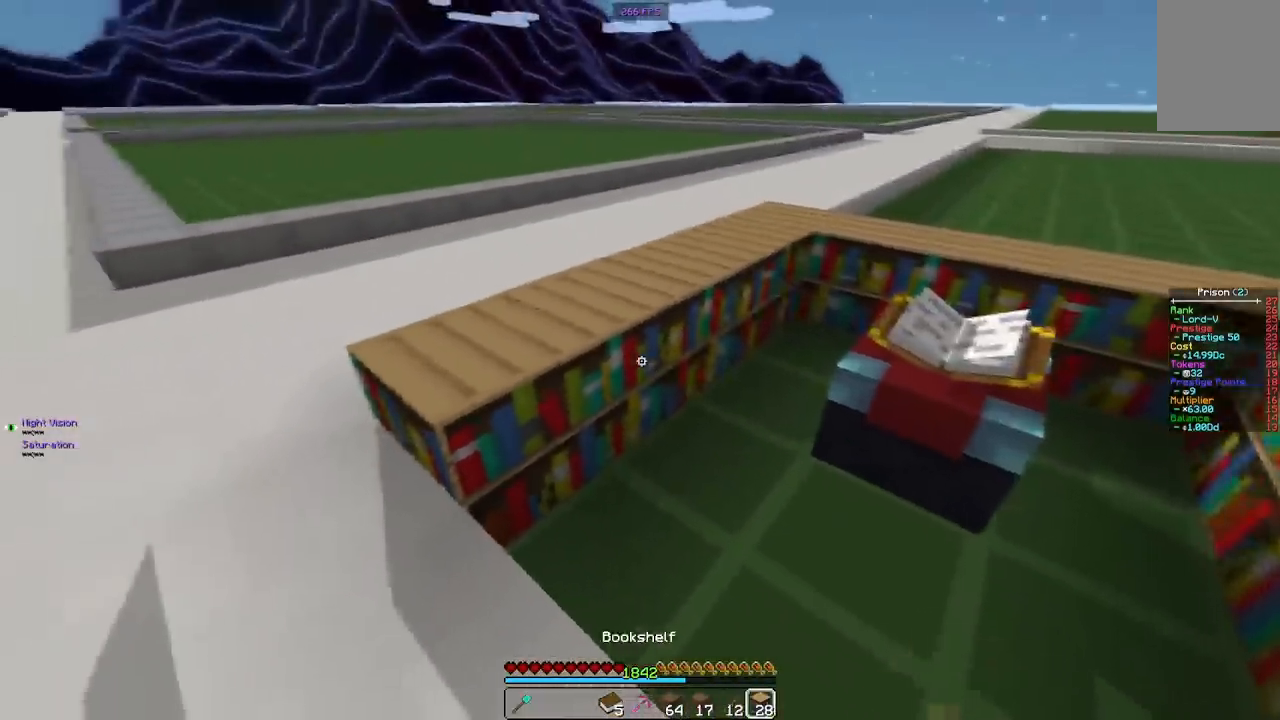
{"keys": ["space", "w"], "mouse": [], "events": [[50, "a", "down"], [83, "w", "down"], [317, "space", "down"], [333, "a", "up"]]}
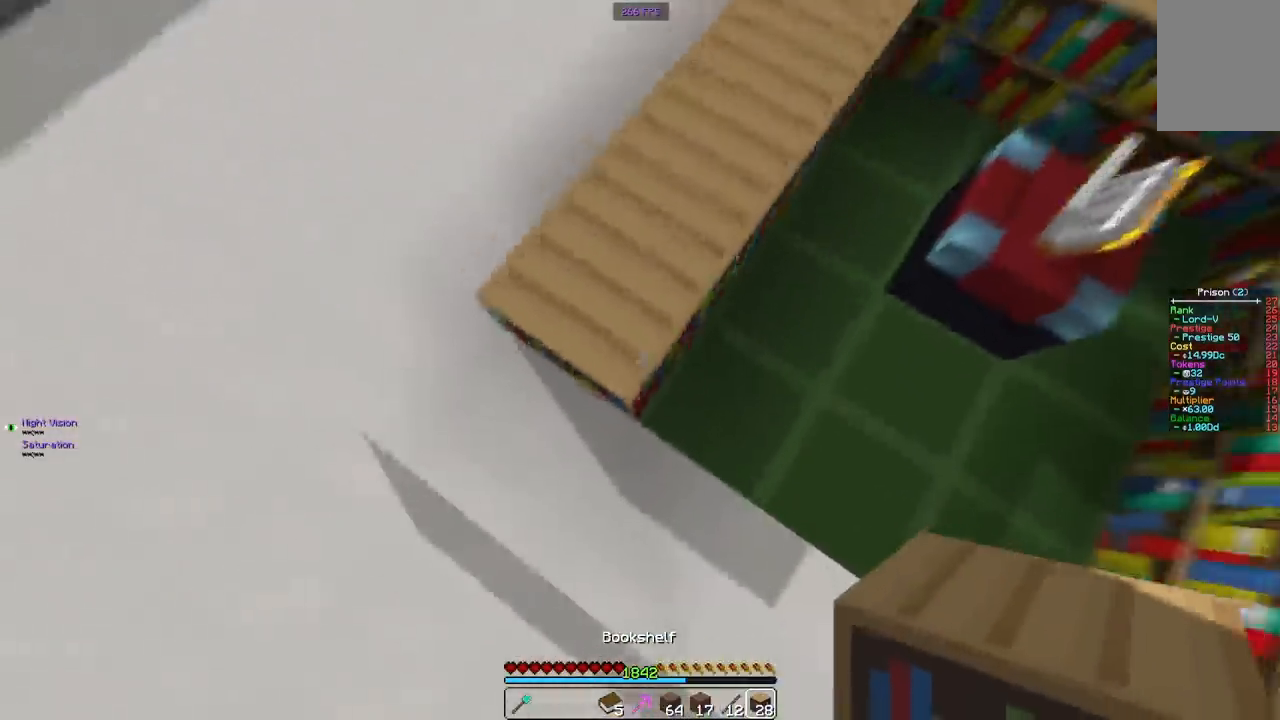
{"keys": ["space"], "mouse": [], "events": [[117, "space", "up"], [133, "mouse_right", "down"], [167, "w", "up"], [283, "mouse_right", "up"], [417, "space", "down"]]}
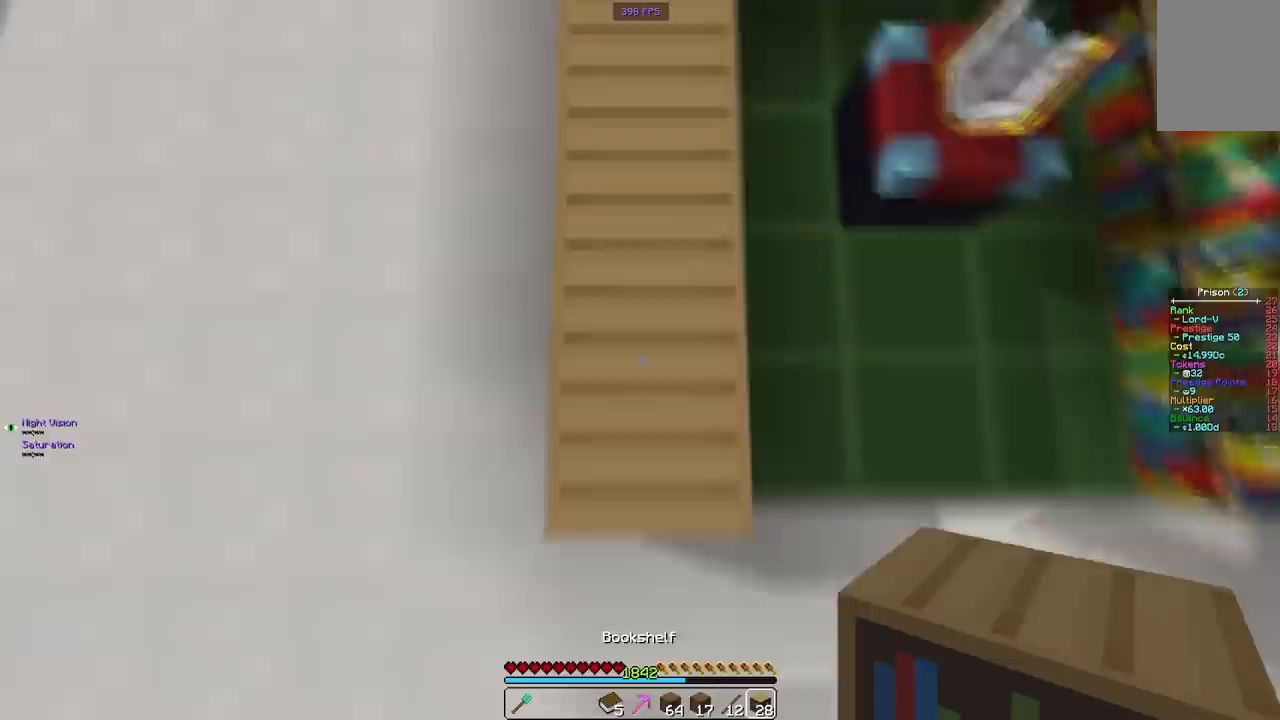
{"keys": ["w"], "mouse": ["right"], "events": [[133, "space", "up"], [167, "mouse_right", "down"], [300, "mouse_right", "up"], [350, "w", "down"], [483, "mouse_right", "down"]]}
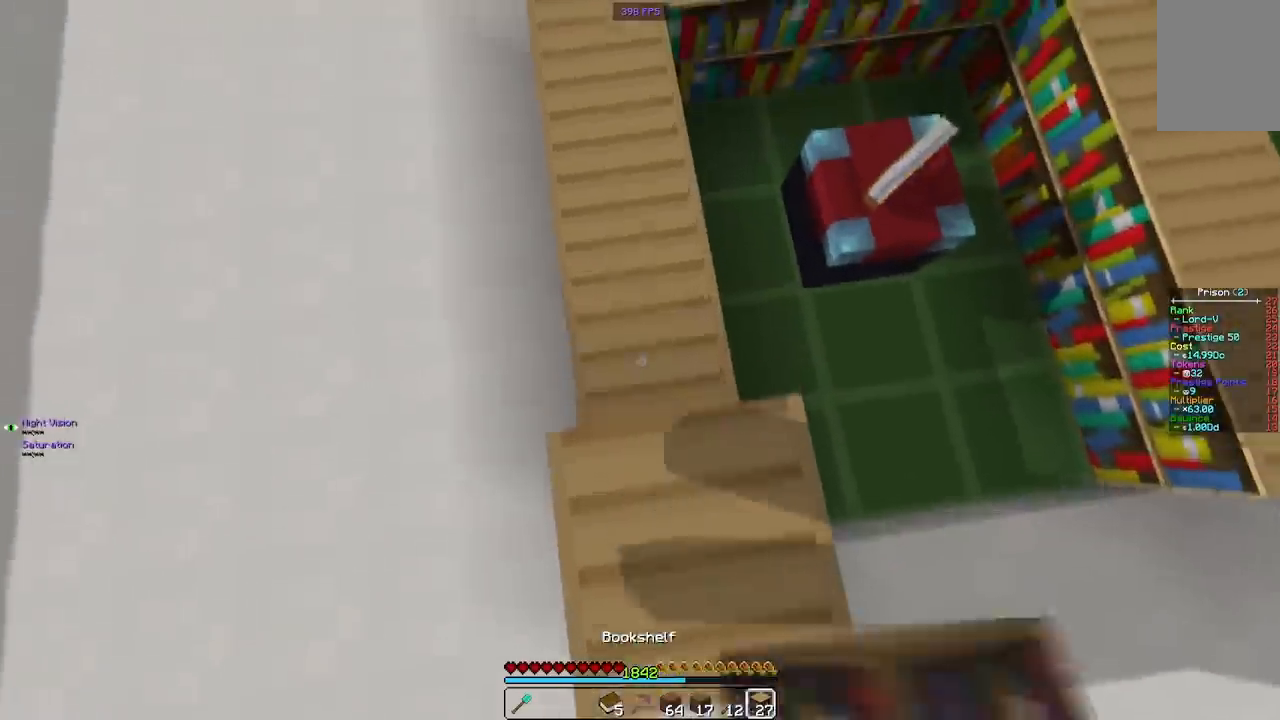
{"keys": ["w"], "mouse": ["right"], "events": [[133, "mouse_right", "up"], [433, "mouse_right", "down"]]}
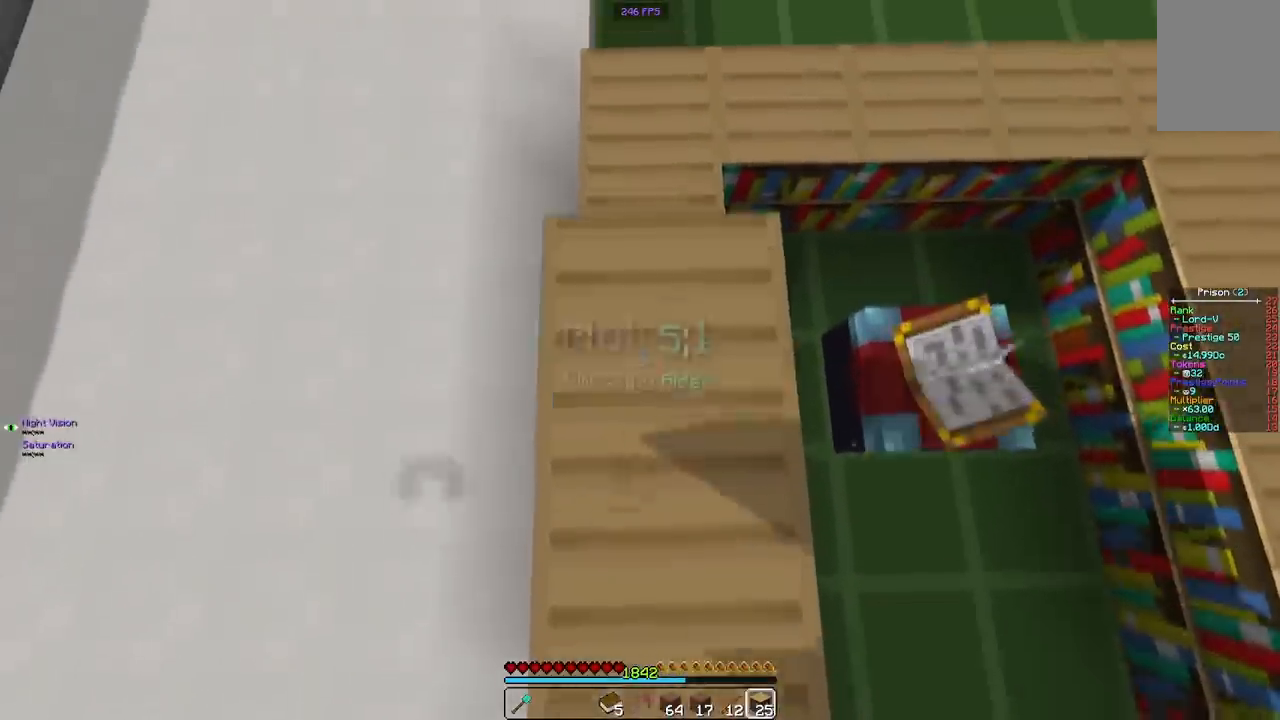
{"keys": ["w"], "mouse": [], "events": [[100, "mouse_right", "up"], [333, "mouse_right", "down"], [483, "mouse_right", "up"]]}
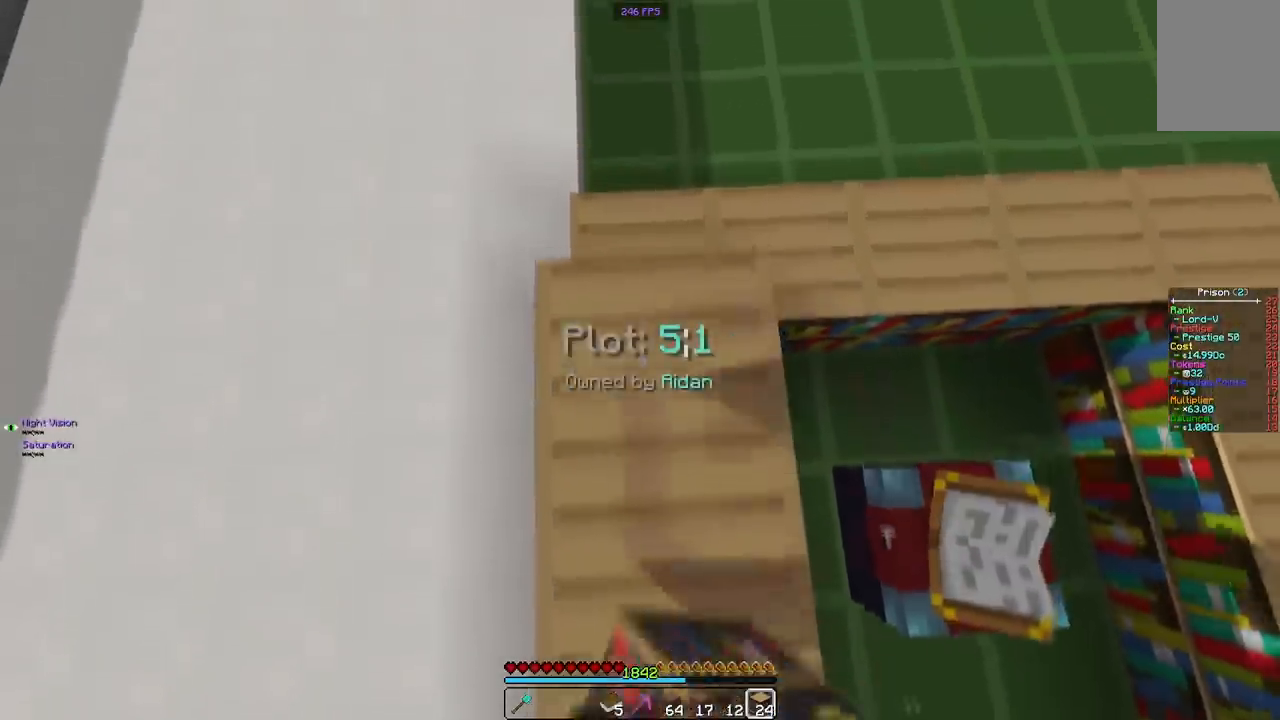
{"keys": ["w"], "mouse": [], "events": [[183, "mouse_right", "down"], [333, "mouse_right", "up"]]}
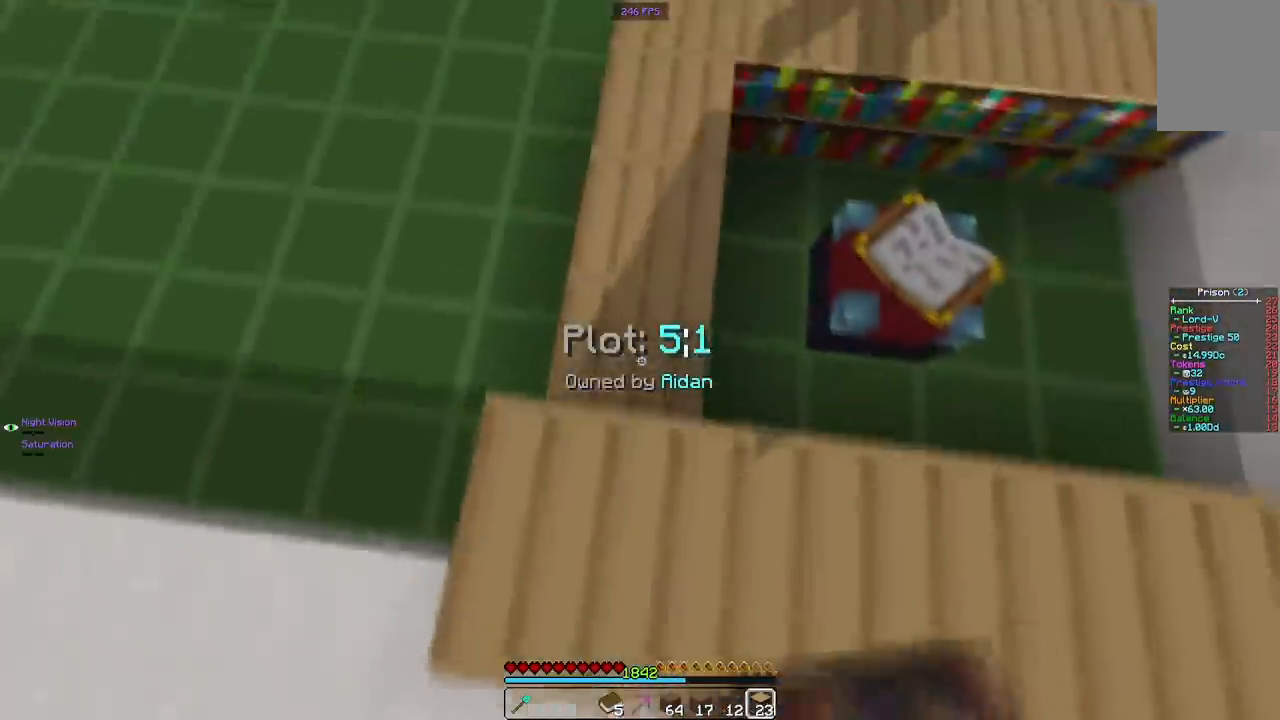
{"keys": ["w"], "mouse": ["right"], "events": [[33, "mouse_right", "down"], [200, "mouse_right", "up"], [400, "mouse_right", "down"]]}